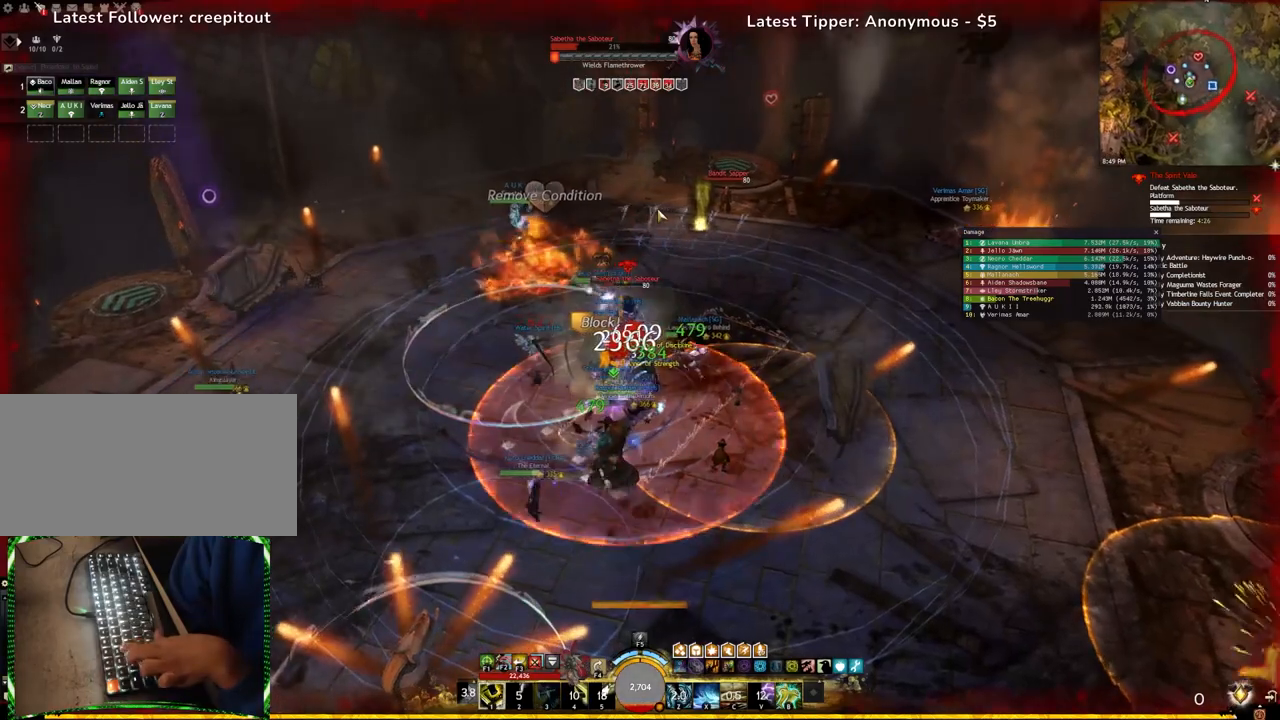
Gameplay with keyboard; each line is a JSON object with the keys held at the frame after it. "events" lists presses ("down") and releases ("up") of ".", "/", "0", "1", "2", "3", "4", "5", "6", "7", "8", "9", "a", "alt_l", "alt_r", "b", "backslash", "backspace", "c", "caps_lock", "comma", "ctrl_l", "ctrl_r", "d", "e", "equals", "escape", "f", "f1", "f10", "f11", "f12", "f2", "f3", "f4", "f5", "f6", "f7", "f8", "f9", "g", "h", "i", "j", "k", "l", "lbracket", "m", "minus", "n", "o", "p", "q", "quote", "r", "rbracket", "return", "s", "semicolon", "shift_l", "shift_r", "space", "super", "t", "tab", "tilde", "u", "v", "w", "x", "y" and "z" between this image and that frame as [ms after this image, input, new state], when the widget could be followed in between. No other keys are recorded. Mouse input is not recorded.
{"keys": ["q"], "events": [[83, "e", "down"], [300, "e", "up"], [383, "q", "down"]]}
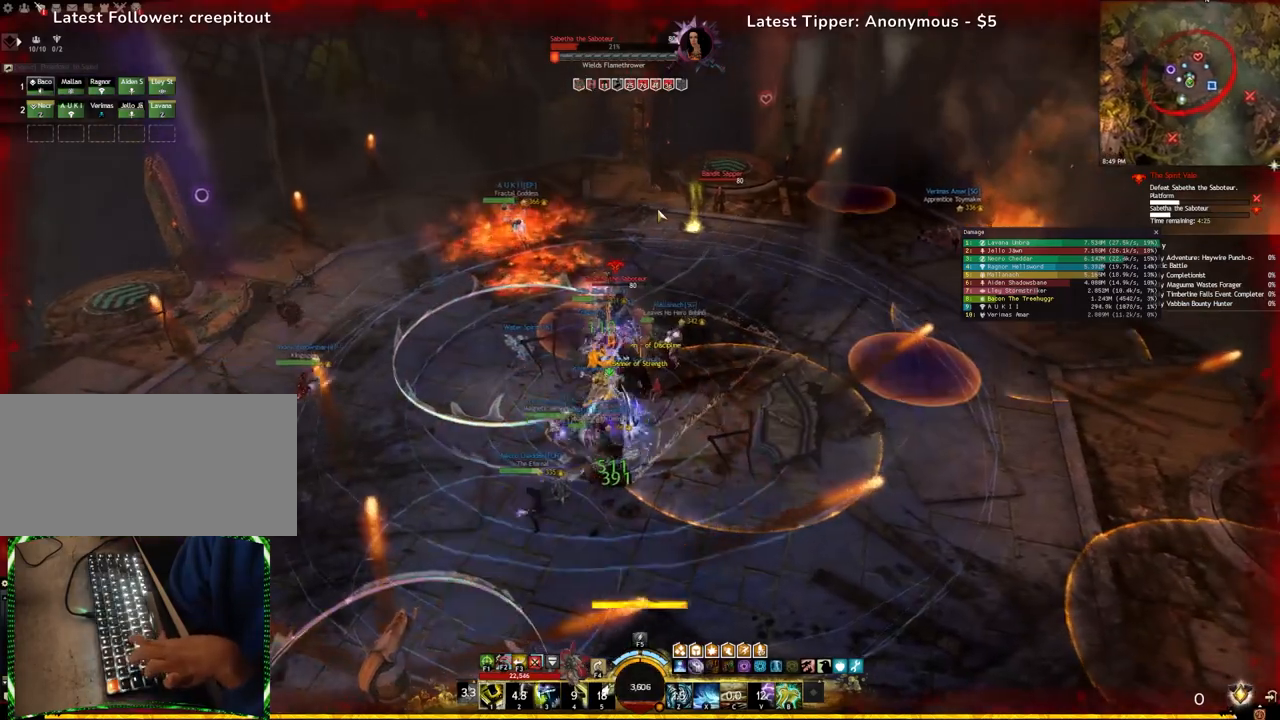
{"keys": [], "events": [[33, "r", "down"], [183, "r", "up"], [300, "q", "up"]]}
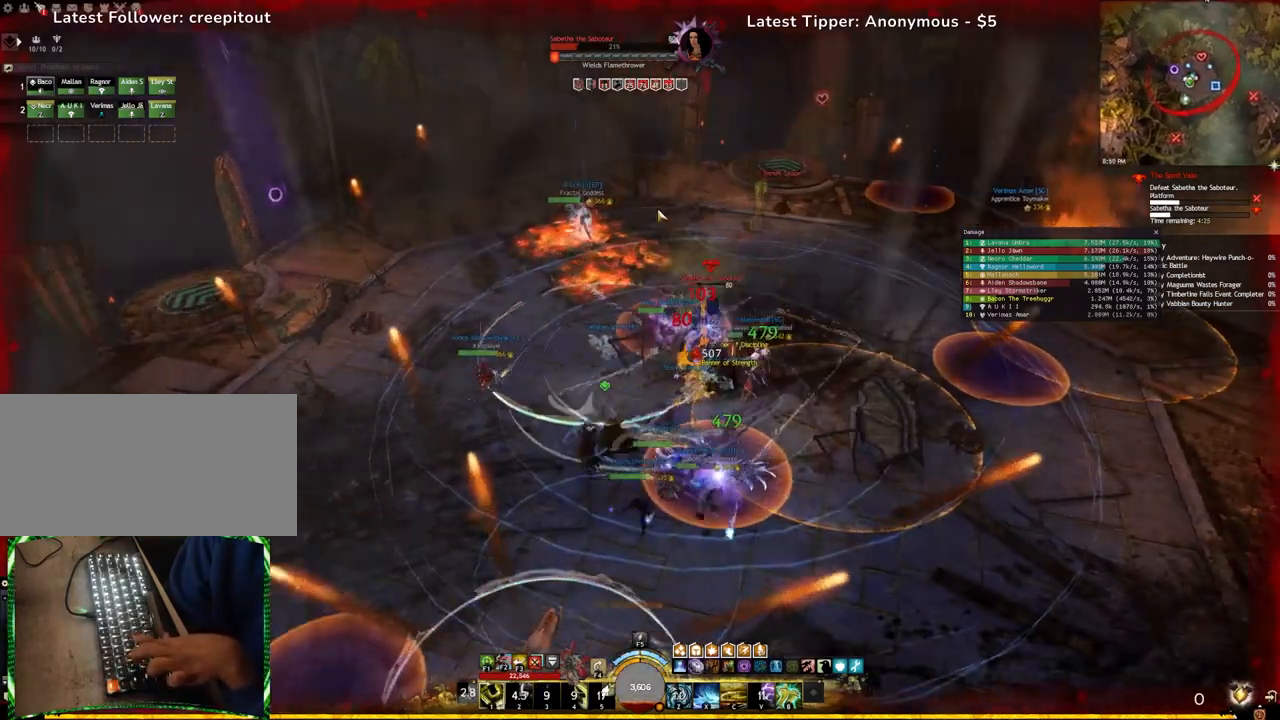
{"keys": ["d"], "events": [[50, "d", "down"]]}
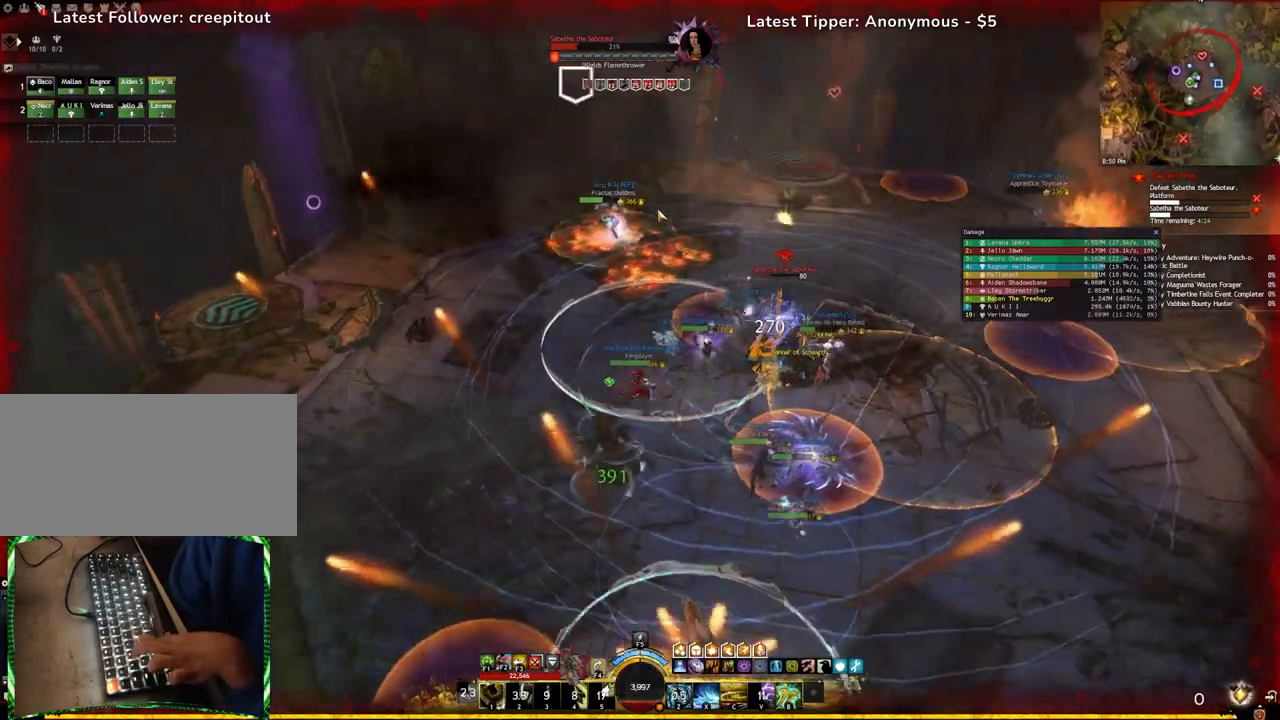
{"keys": [], "events": [[150, "w", "down"], [300, "d", "up"], [417, "w", "up"]]}
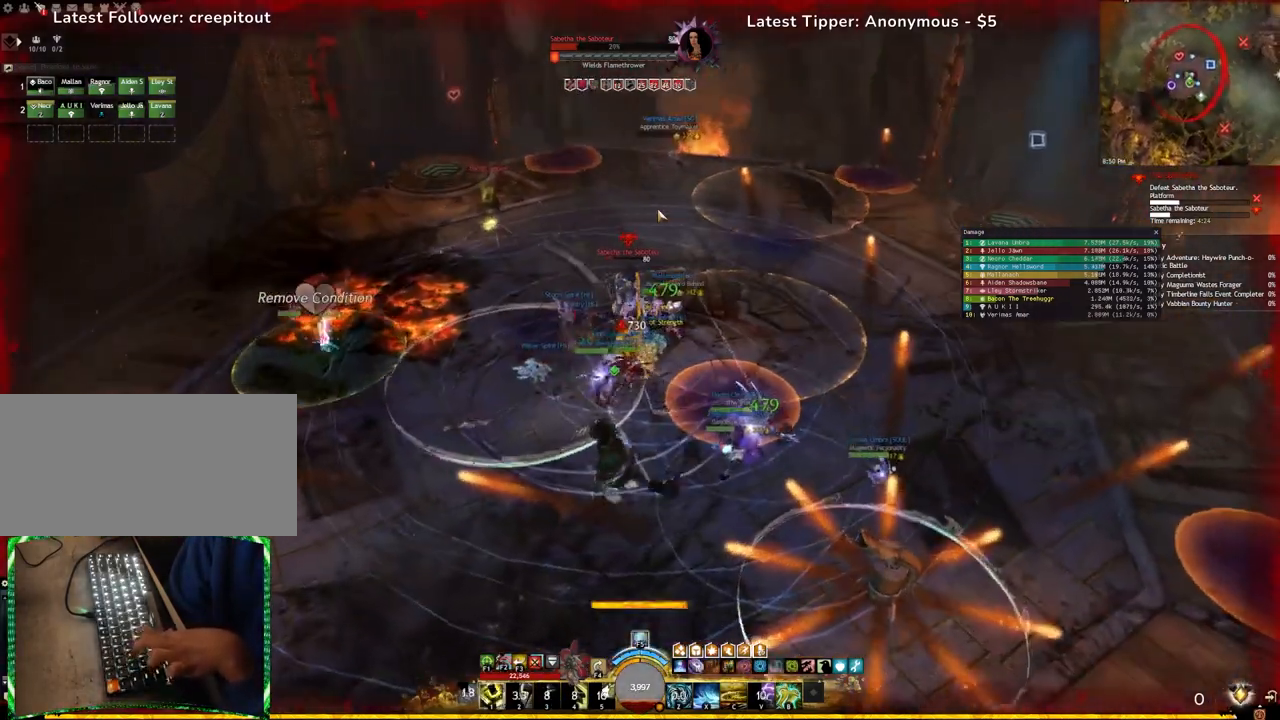
{"keys": ["w"], "events": [[100, "b", "down"], [217, "b", "up"], [383, "w", "down"]]}
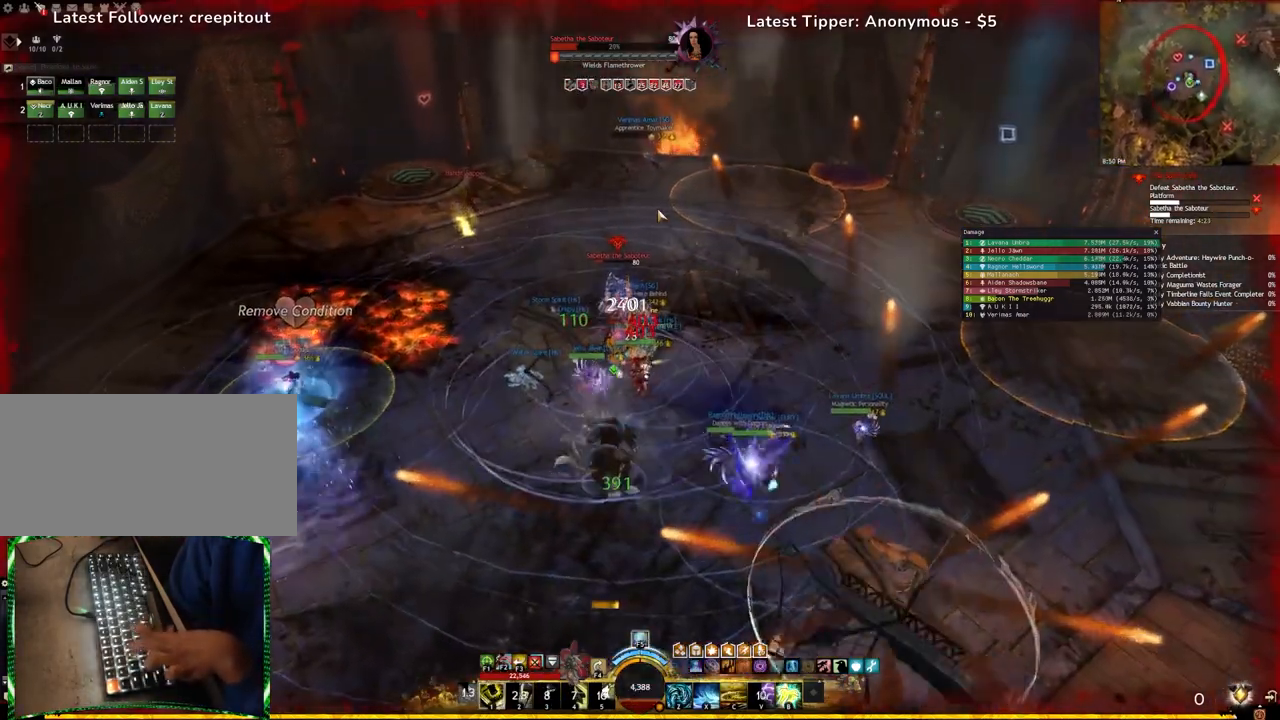
{"keys": ["w"], "events": [[33, "w", "up"], [133, "w", "down"]]}
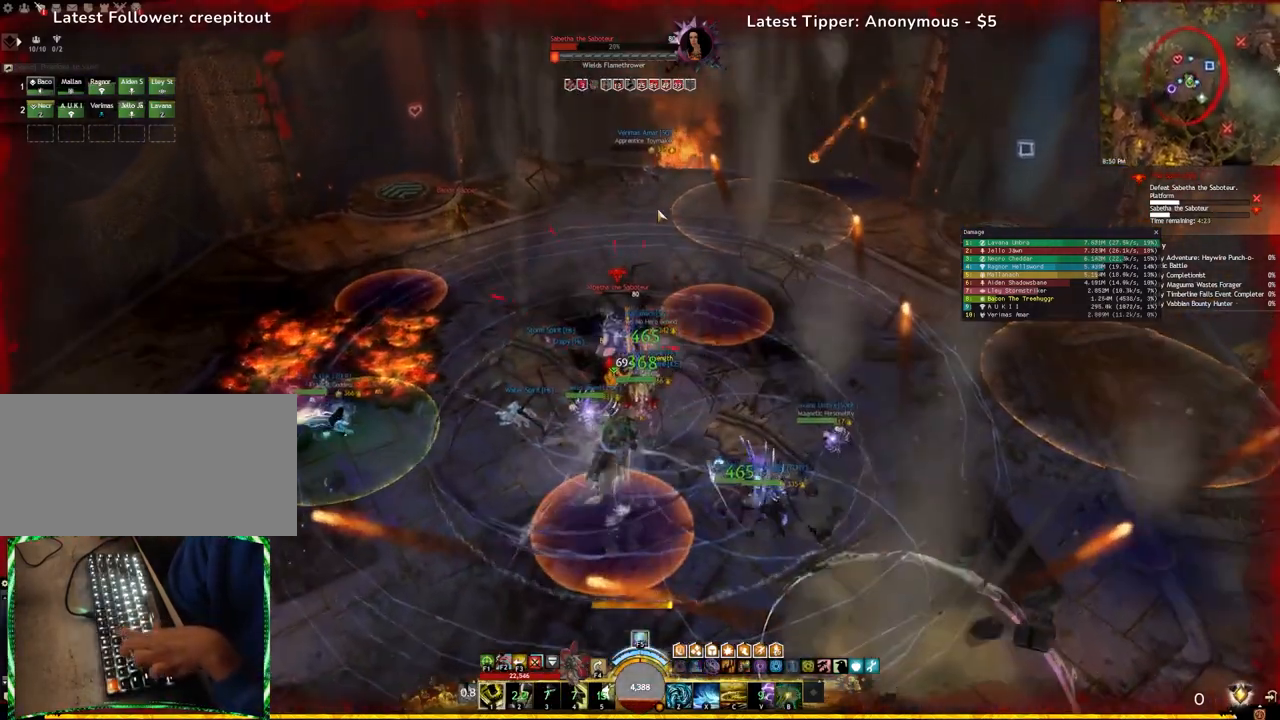
{"keys": [], "events": [[50, "w", "up"], [300, "f5", "down"], [417, "f5", "up"]]}
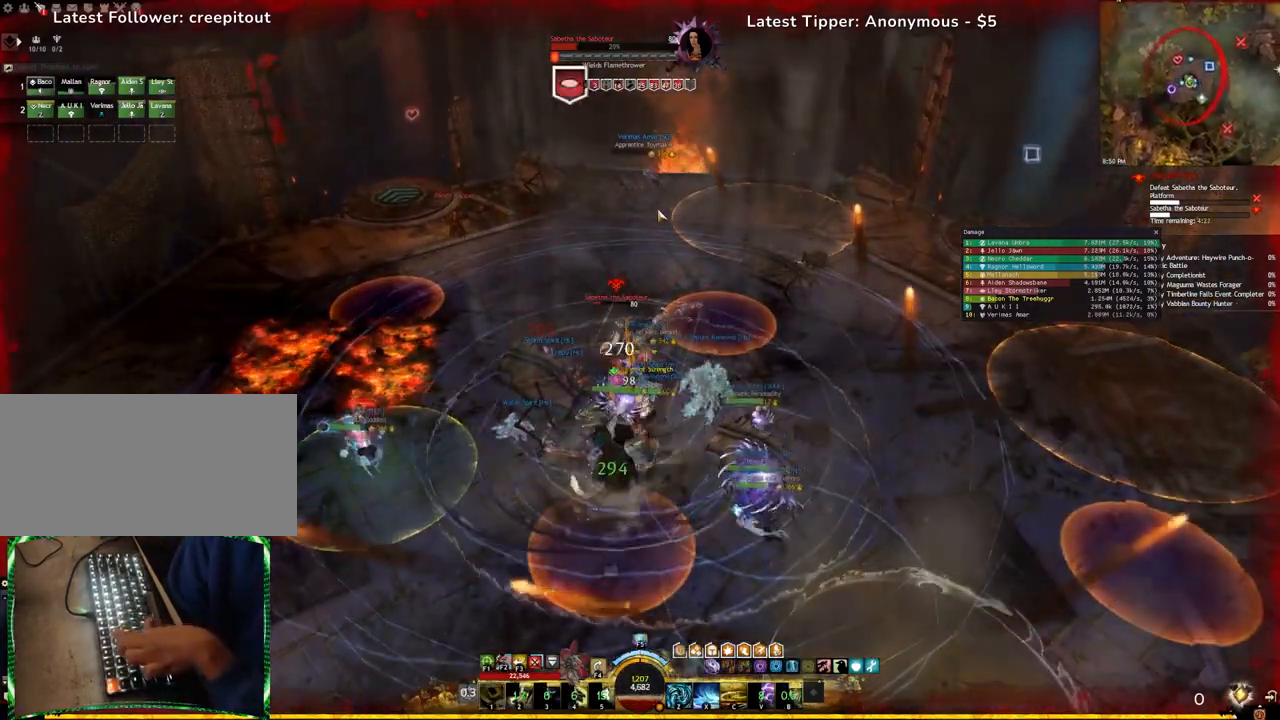
{"keys": ["4"], "events": [[100, "w", "down"], [433, "w", "up"], [483, "4", "down"]]}
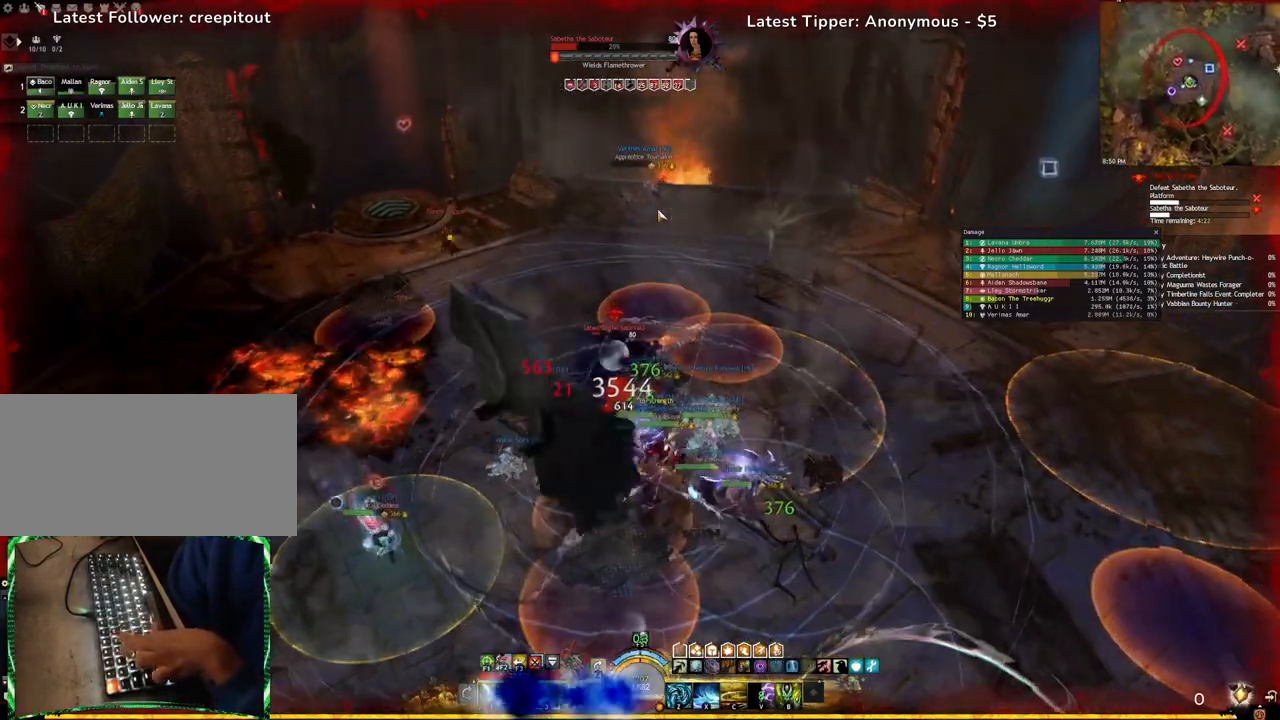
{"keys": [], "events": [[150, "4", "up"], [183, "4", "down"], [333, "4", "up"]]}
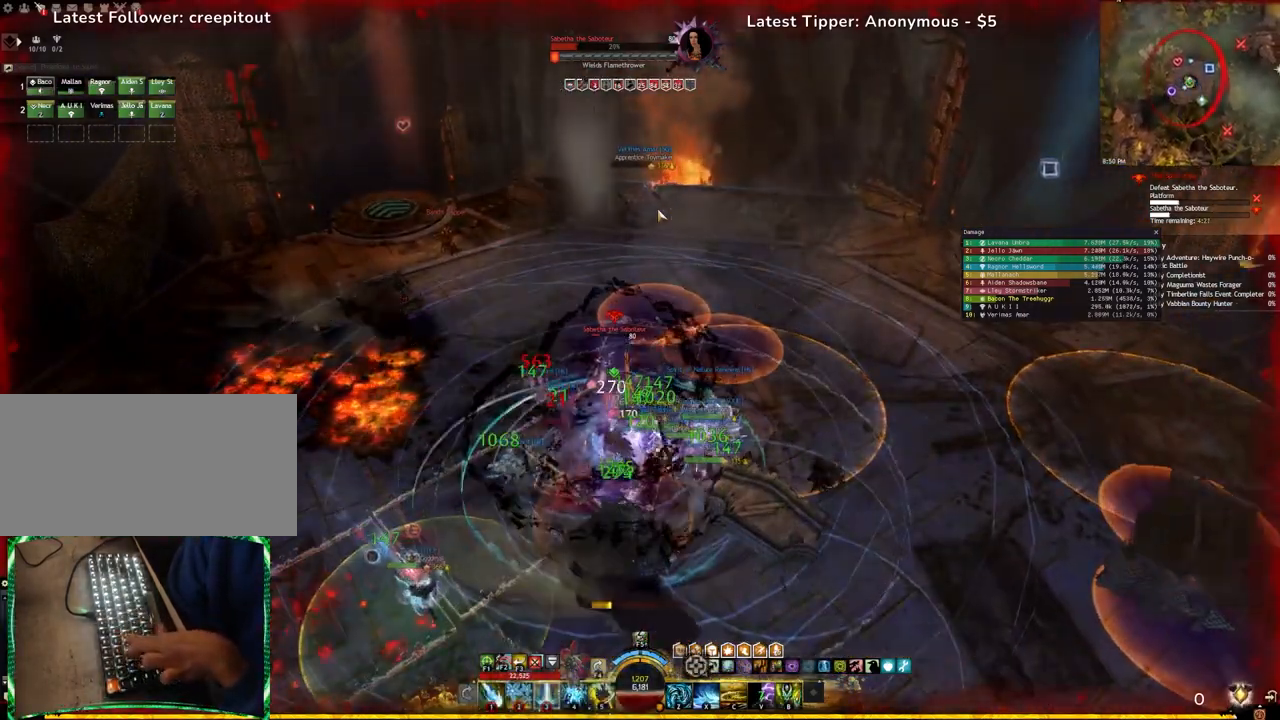
{"keys": ["a"], "events": [[67, "e", "down"], [383, "a", "down"], [433, "e", "up"]]}
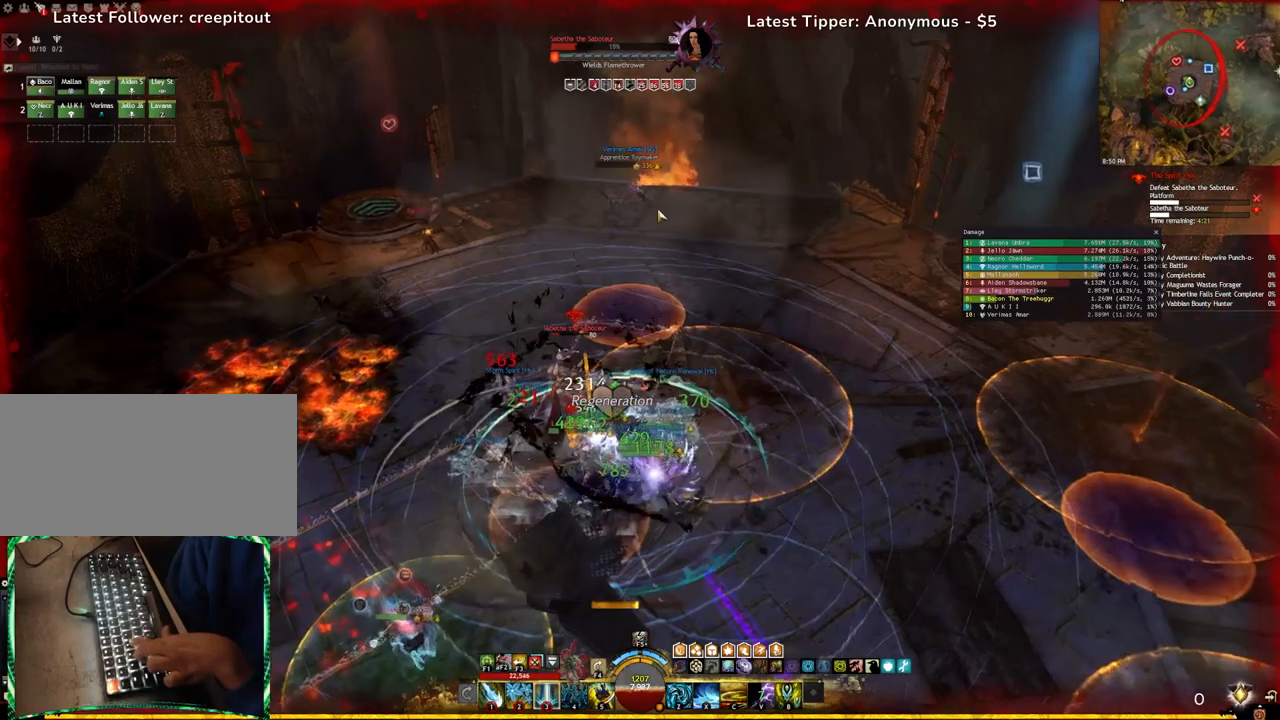
{"keys": ["a"], "events": [[117, "a", "up"], [300, "a", "down"]]}
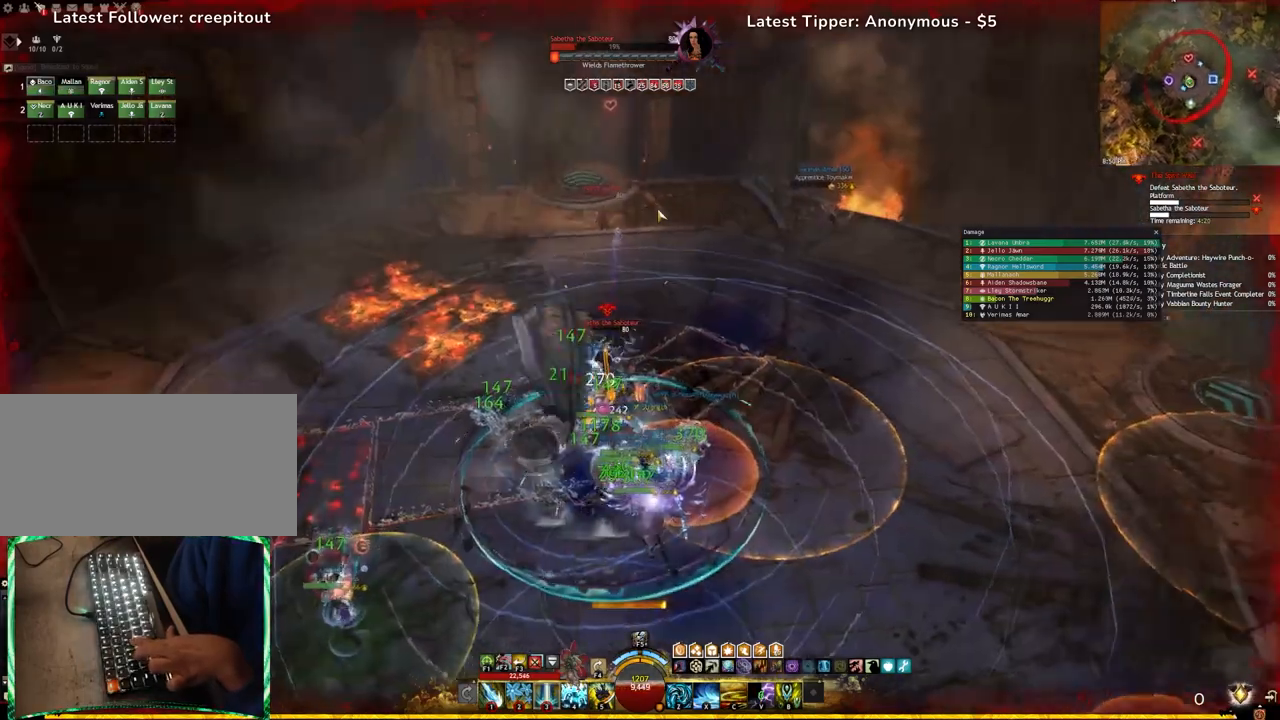
{"keys": ["s"], "events": [[50, "a", "up"], [250, "s", "down"]]}
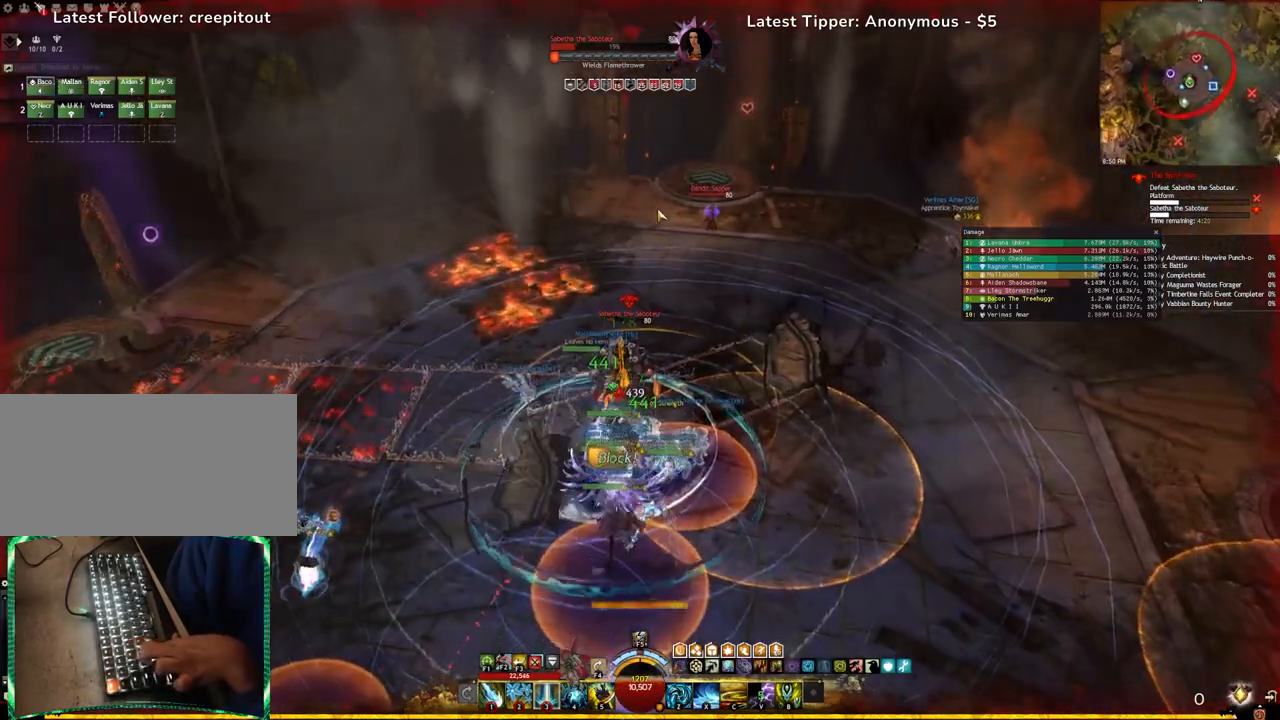
{"keys": ["e"], "events": [[183, "s", "up"], [500, "e", "down"]]}
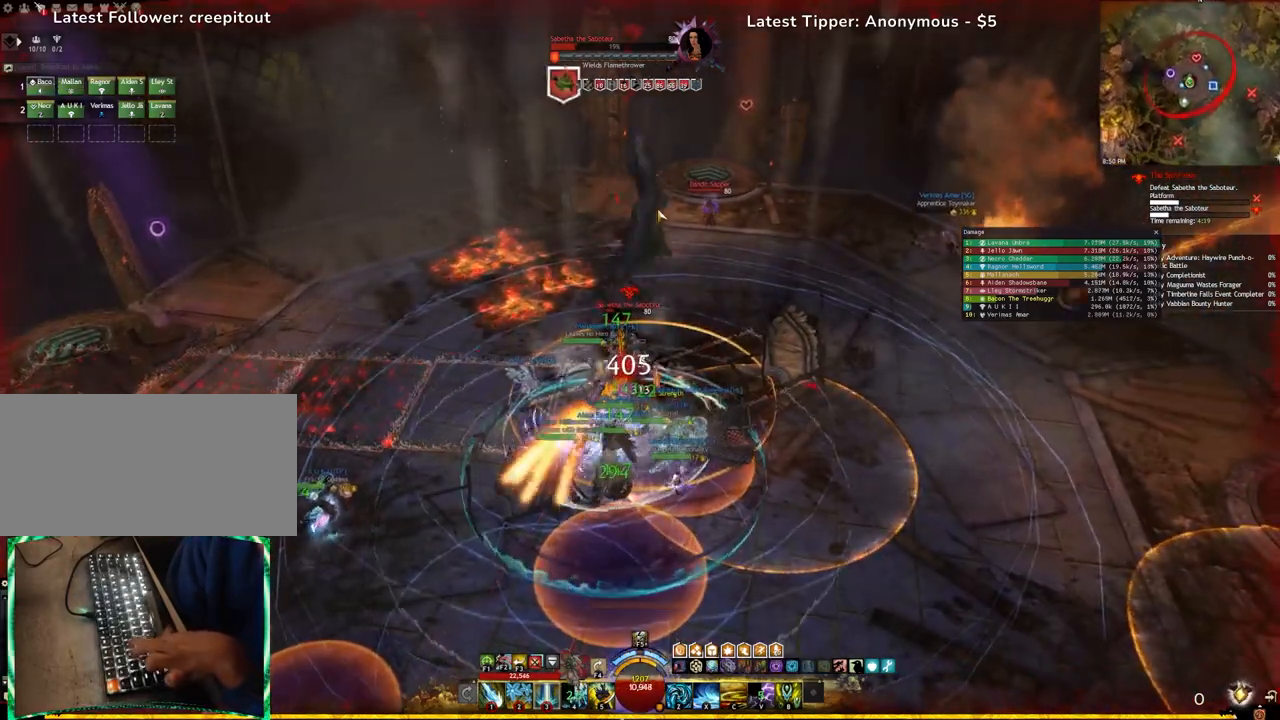
{"keys": [], "events": [[217, "e", "up"], [400, "3", "down"], [483, "3", "up"]]}
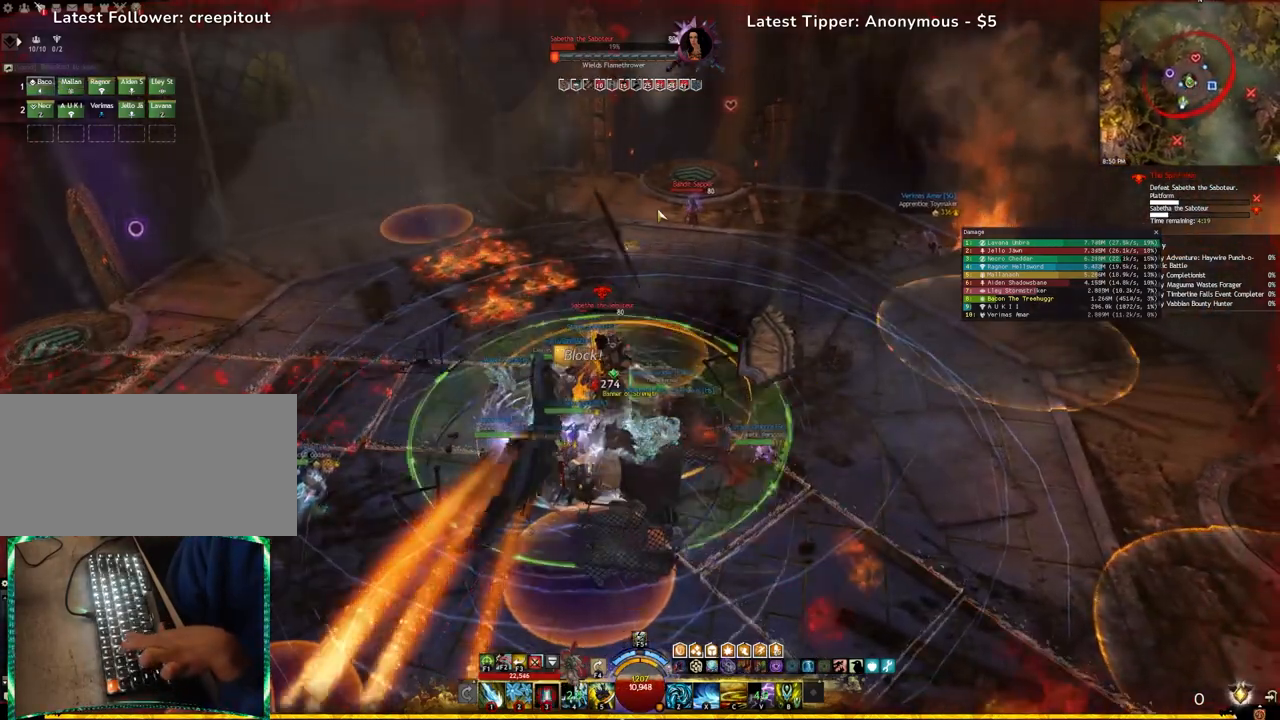
{"keys": ["e"], "events": [[50, "3", "down"], [383, "3", "up"], [433, "e", "down"]]}
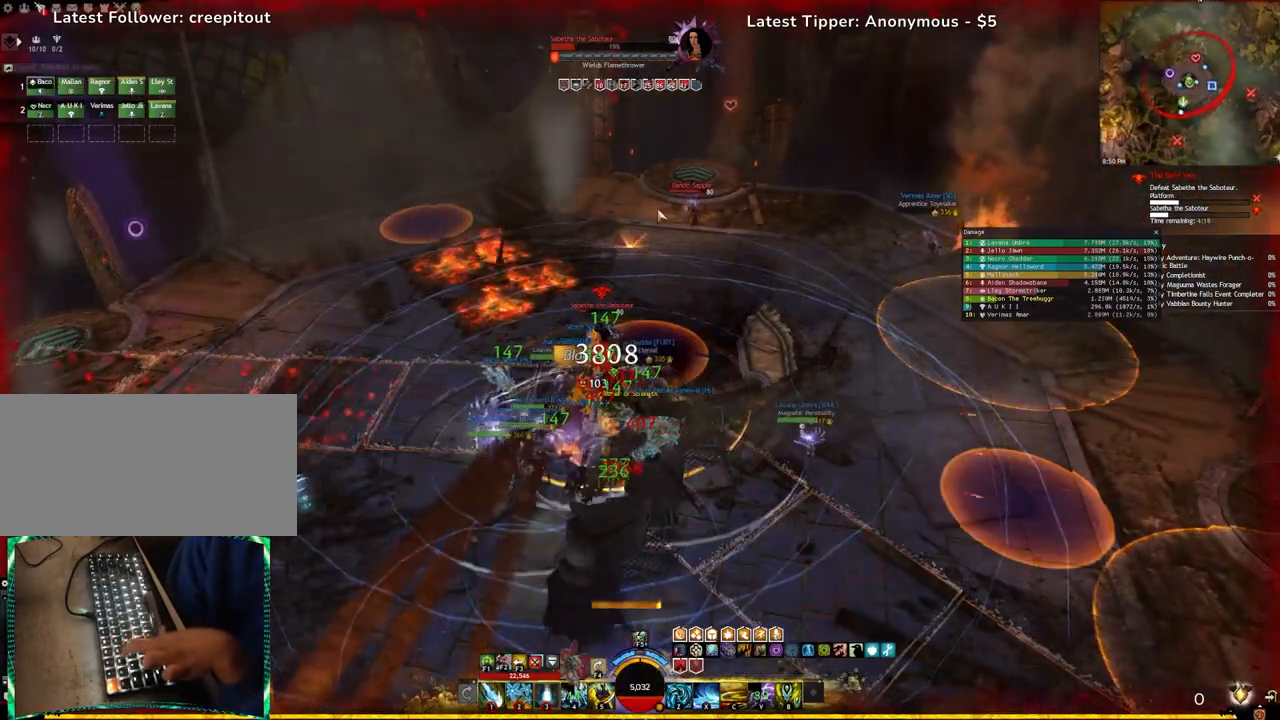
{"keys": ["2"], "events": [[133, "2", "down"], [183, "e", "up"], [233, "2", "up"], [317, "2", "down"], [450, "2", "up"], [483, "2", "down"]]}
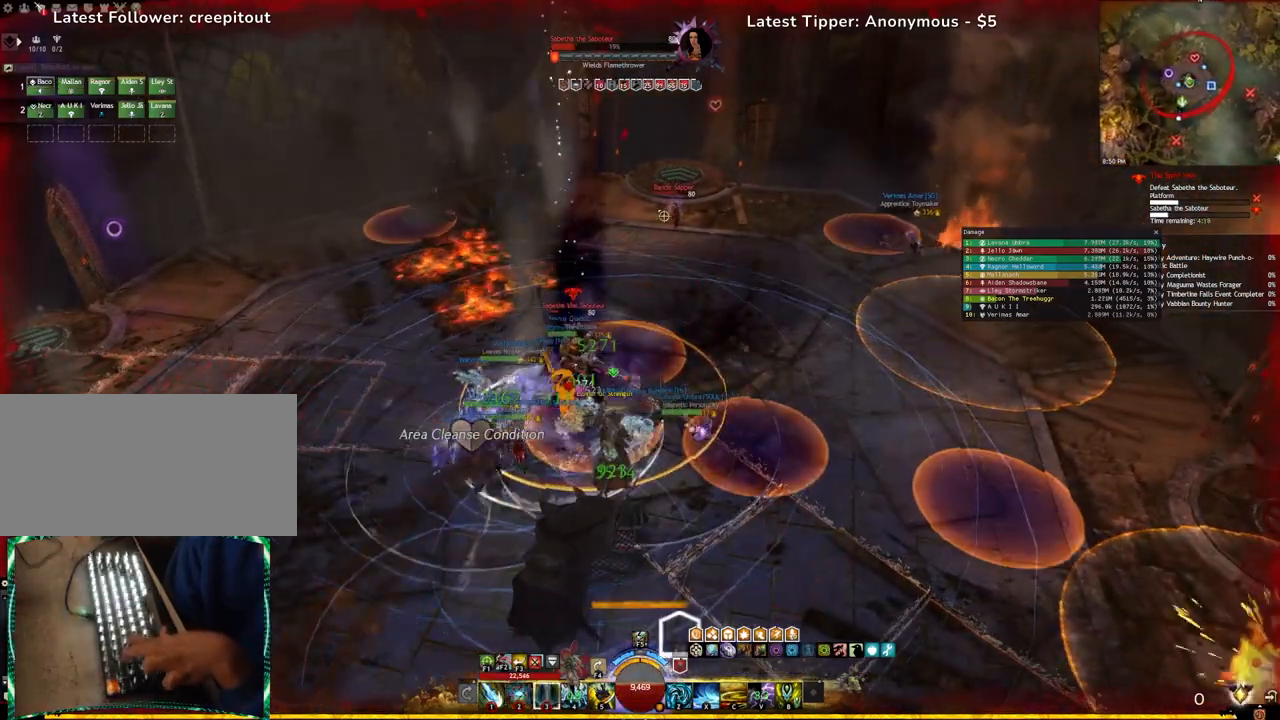
{"keys": ["a"]}
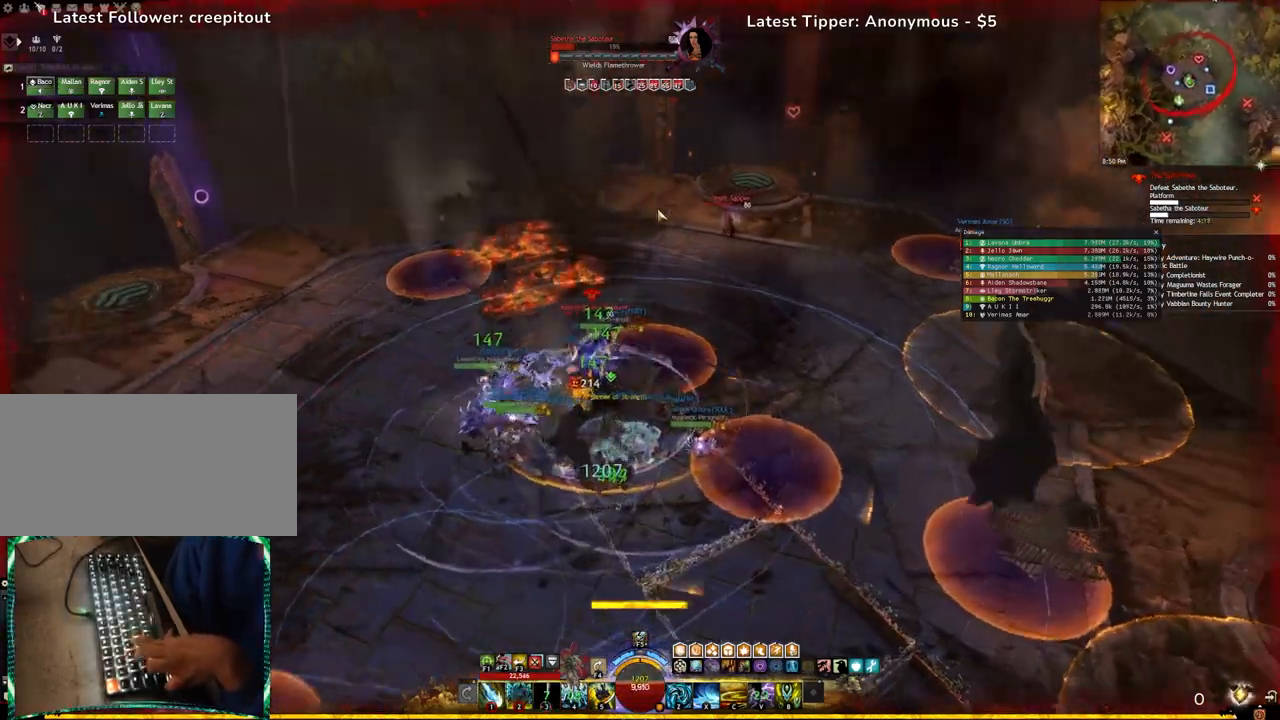
{"keys": ["e"], "events": [[167, "a", "up"], [417, "e", "down"]]}
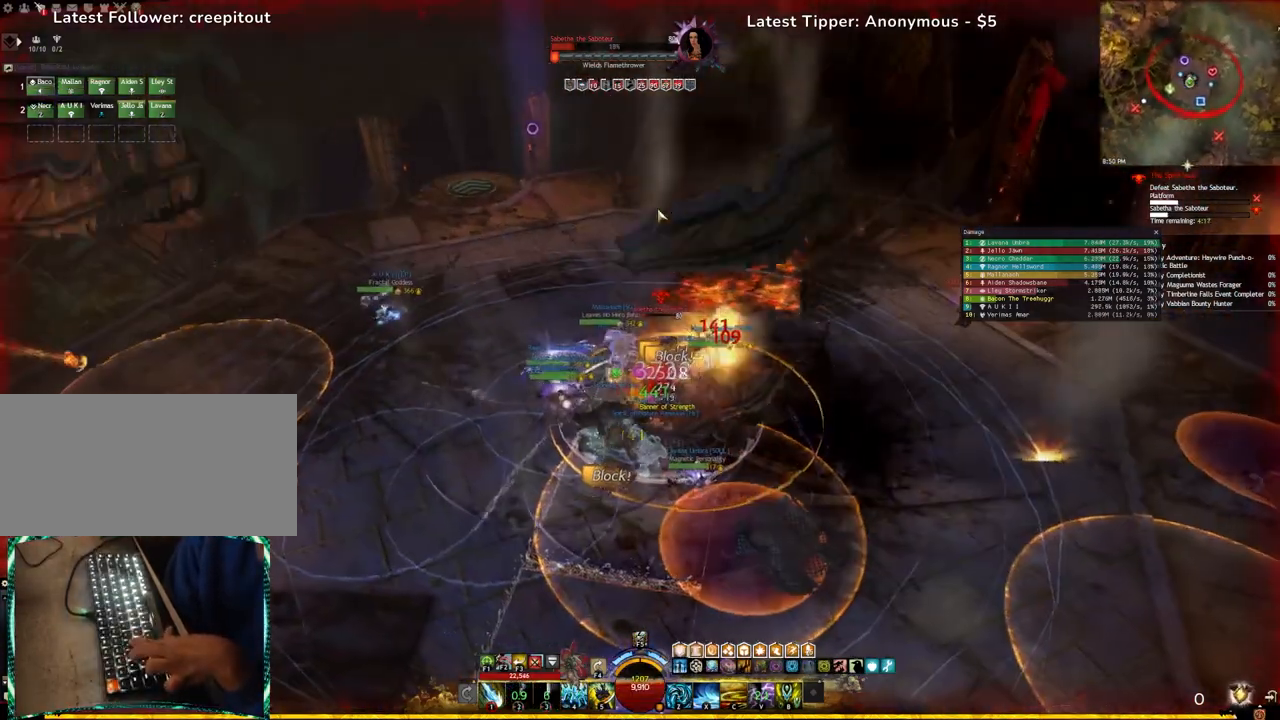
{"keys": ["q"], "events": [[117, "e", "up"], [250, "q", "down"]]}
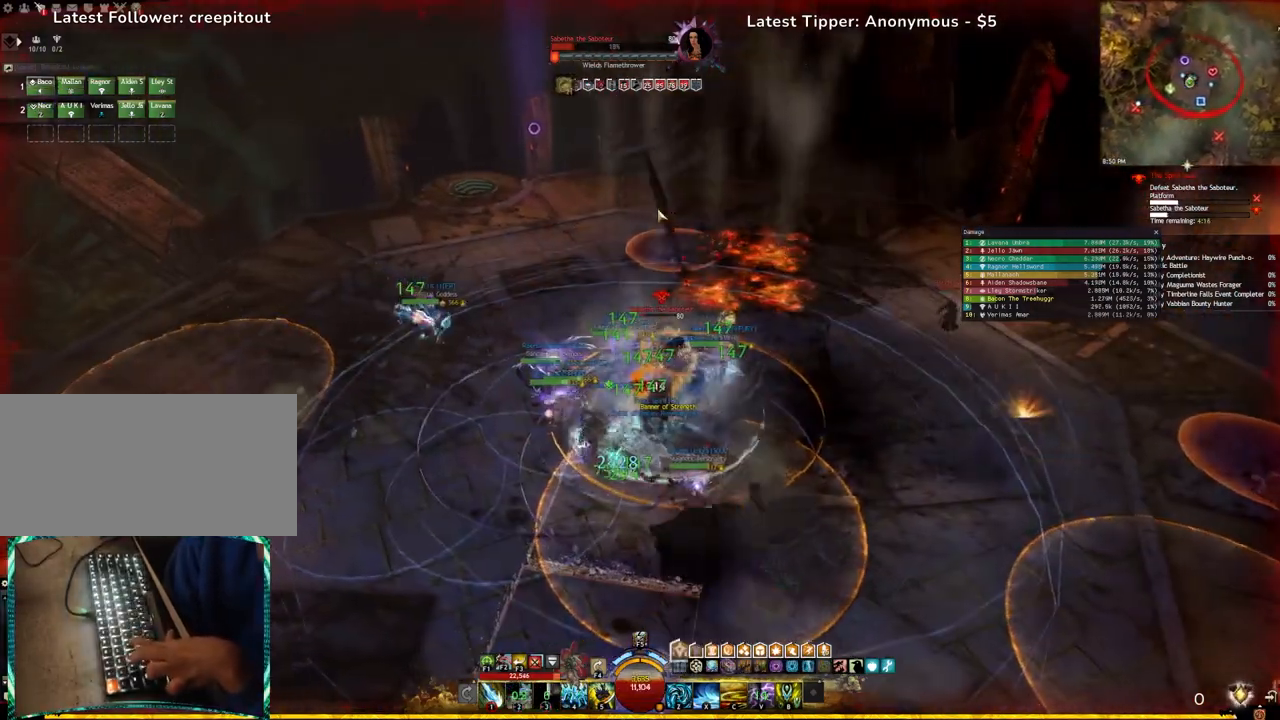
{"keys": ["q"], "events": [[167, "q", "up"], [250, "d", "down"], [483, "d", "up"], [500, "q", "down"]]}
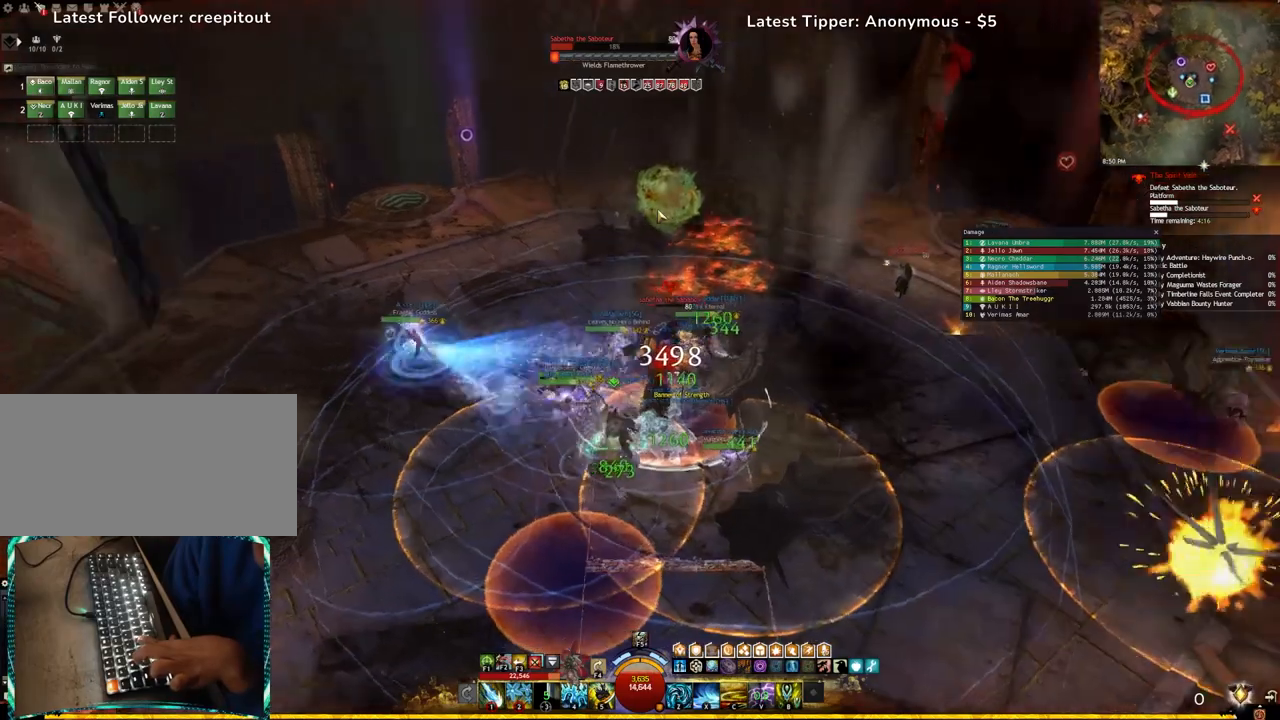
{"keys": ["q"], "events": [[167, "e", "down"], [167, "q", "up"], [367, "e", "up"], [433, "q", "down"]]}
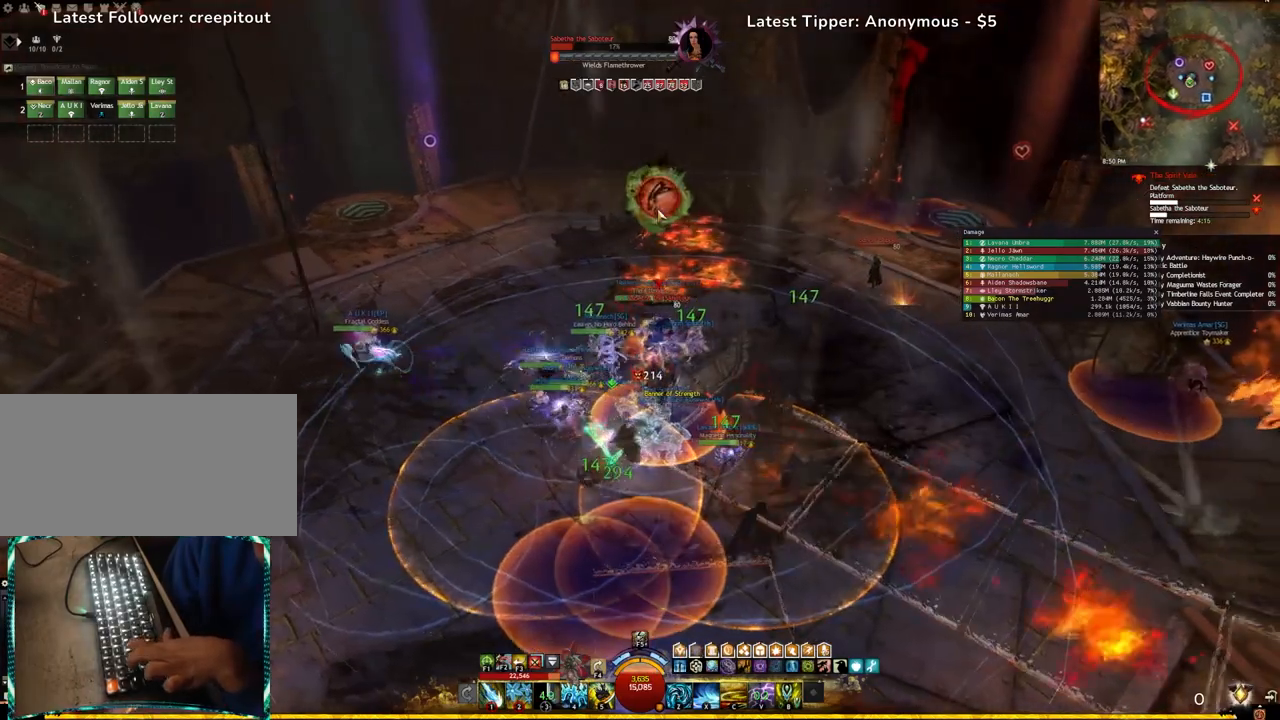
{"keys": [], "events": [[17, "q", "up"], [200, "1", "down"], [300, "1", "up"]]}
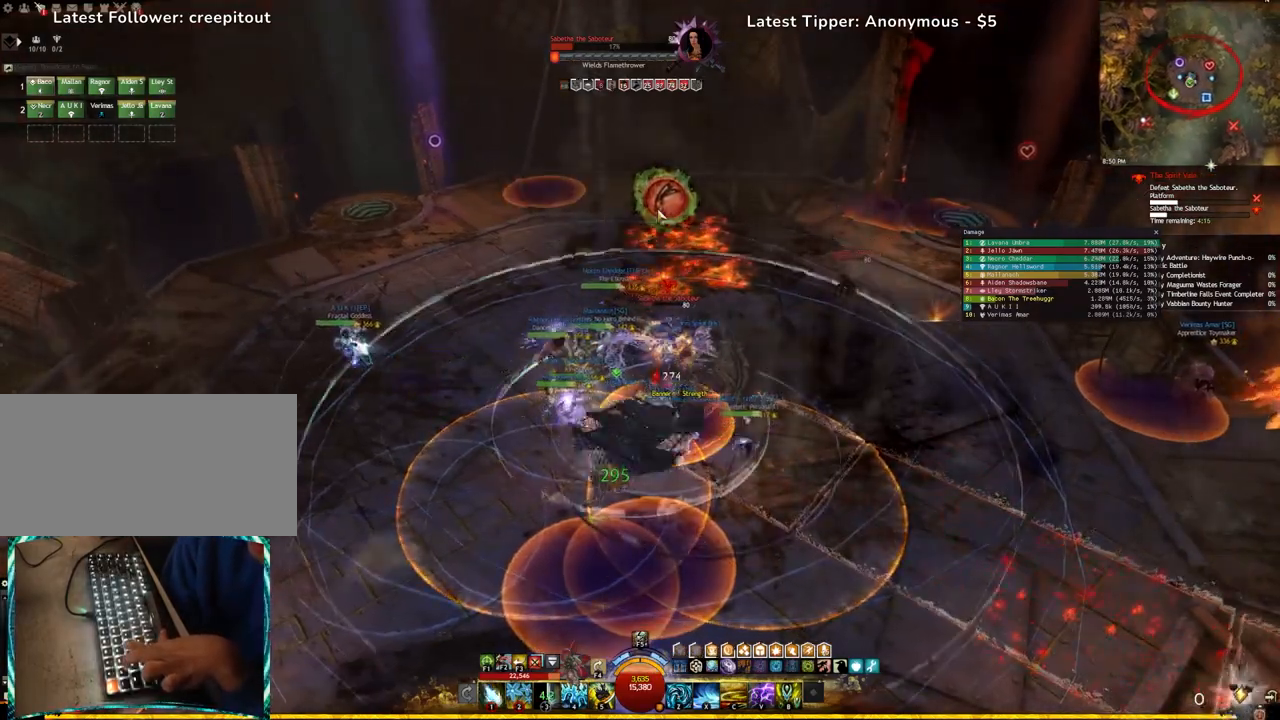
{"keys": ["r", "s"], "events": [[233, "s", "down"], [367, "r", "down"]]}
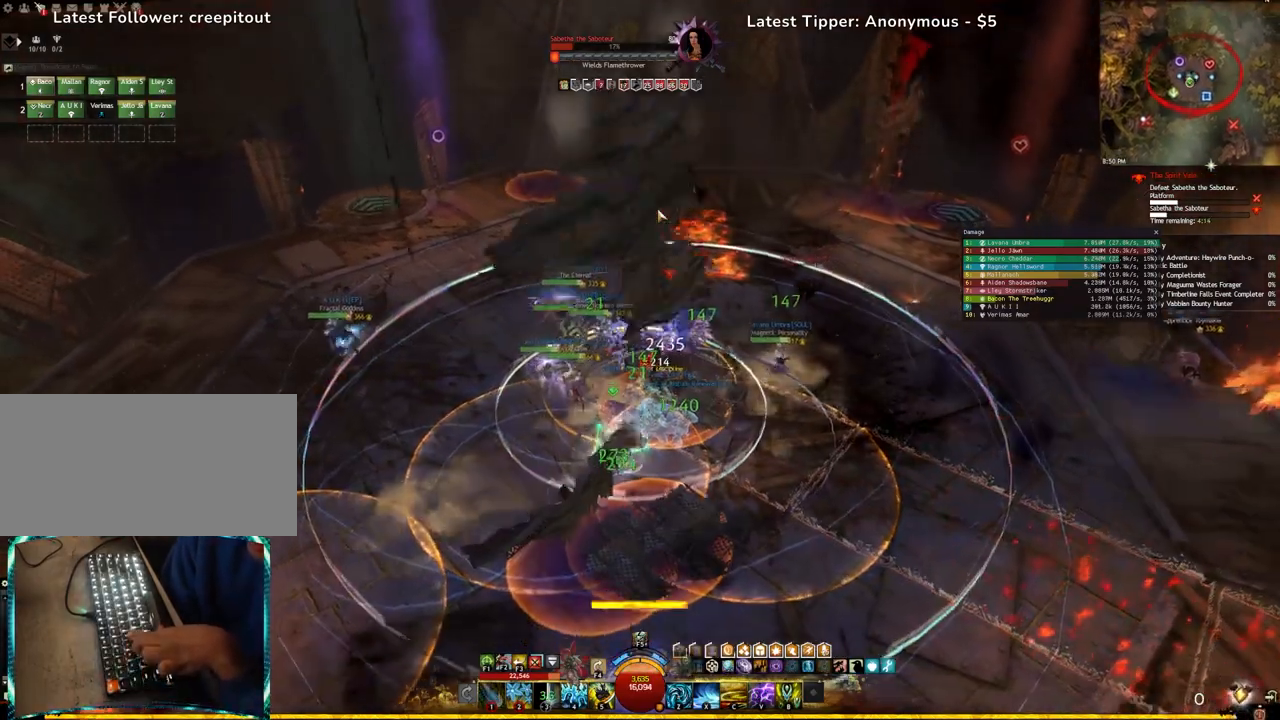
{"keys": ["w"], "events": [[100, "r", "up"], [117, "s", "up"], [367, "w", "down"]]}
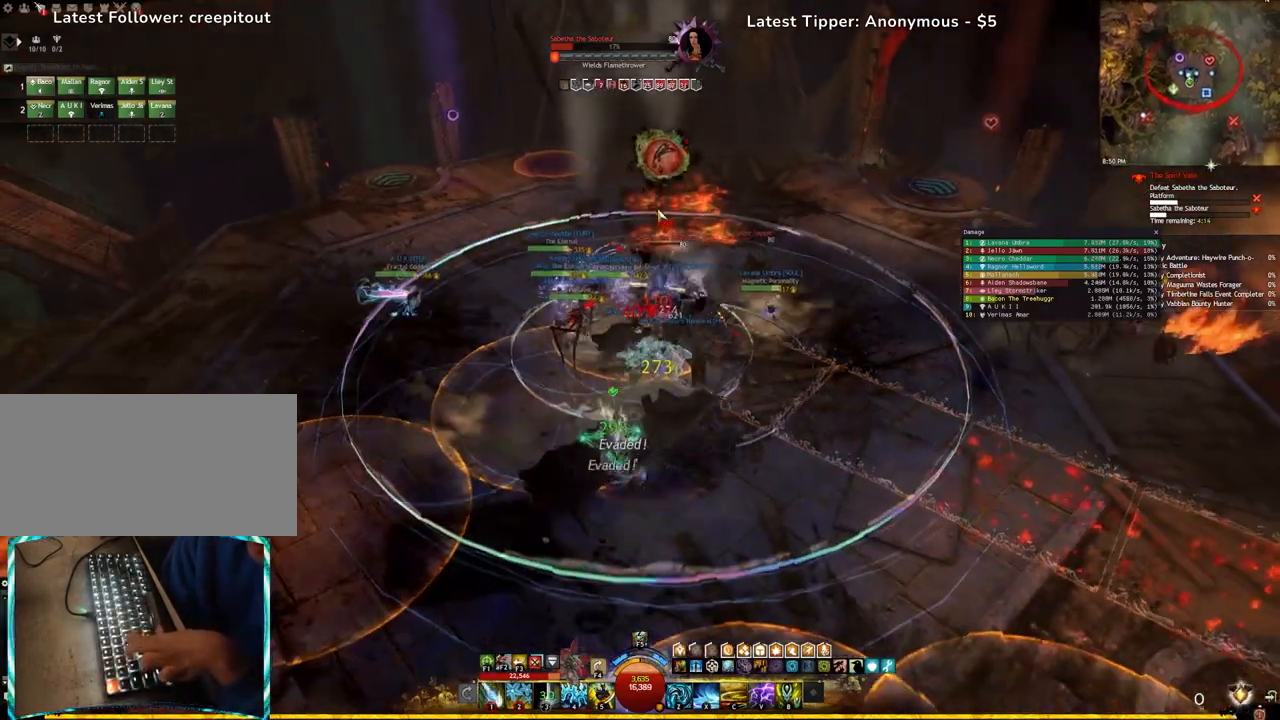
{"keys": ["w"], "events": [[350, "4", "down"], [483, "4", "up"]]}
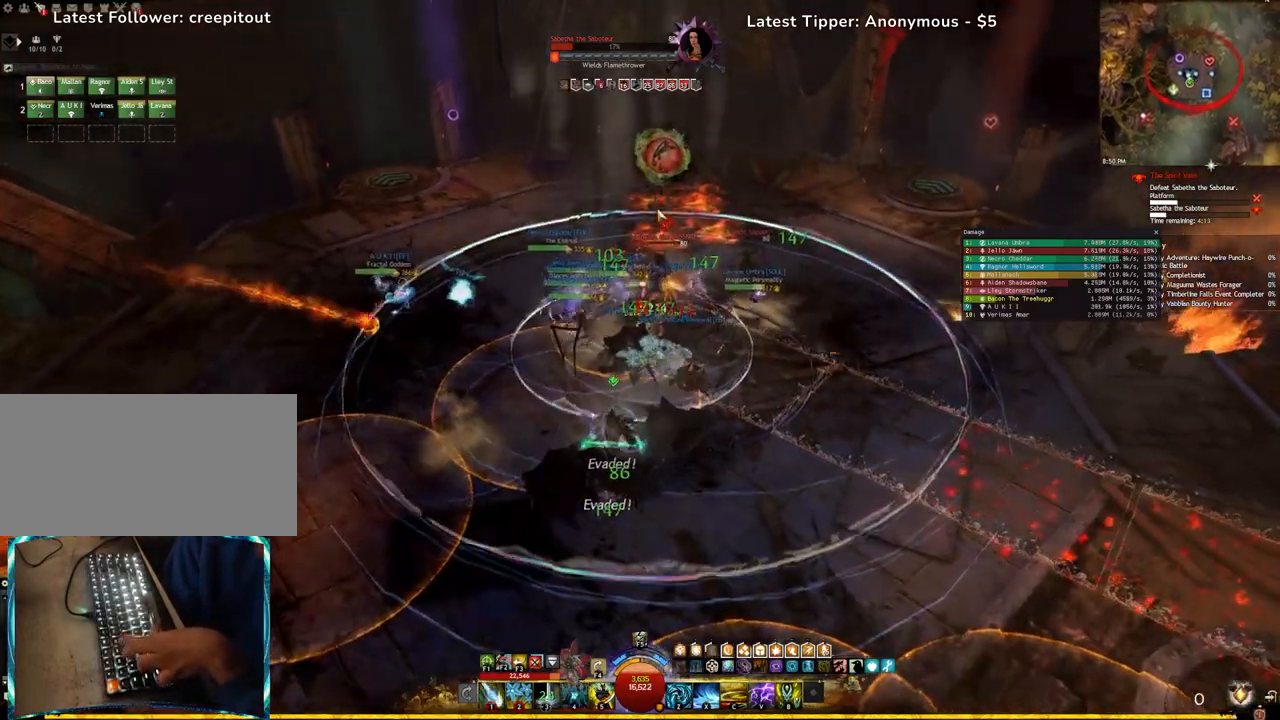
{"keys": ["w"], "events": []}
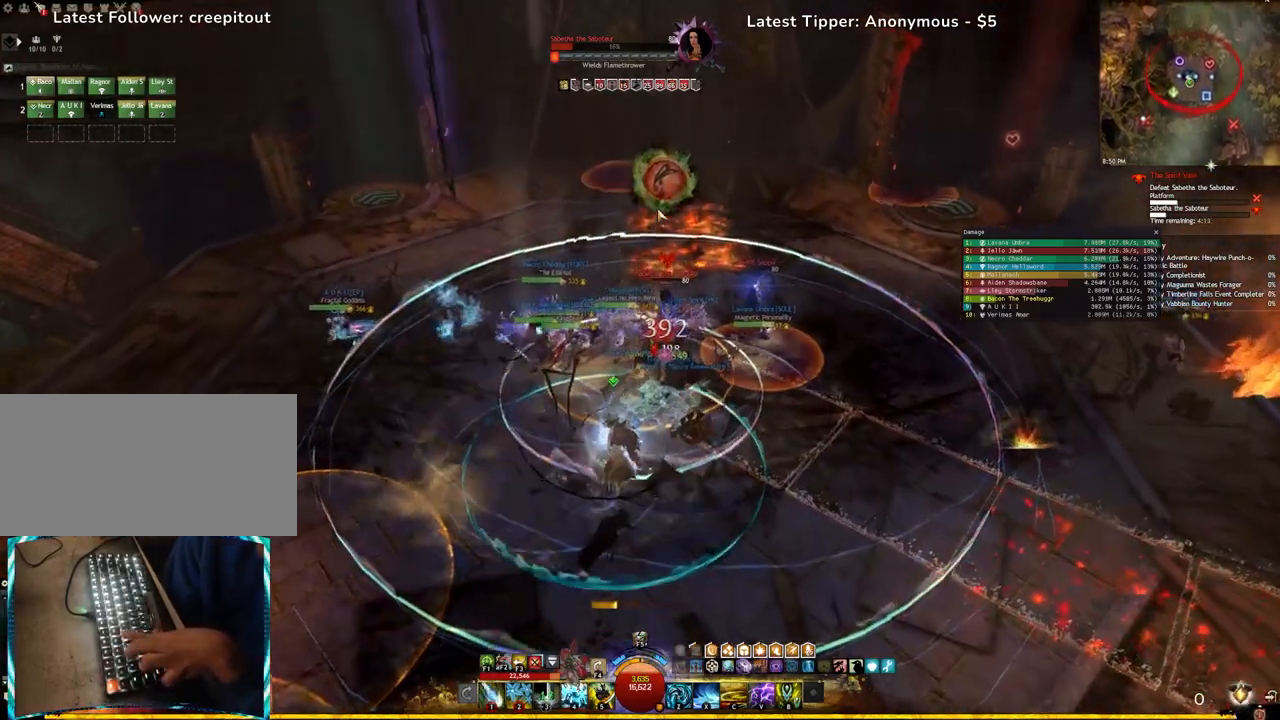
{"keys": ["w"], "events": [[167, "x", "down"], [367, "x", "up"]]}
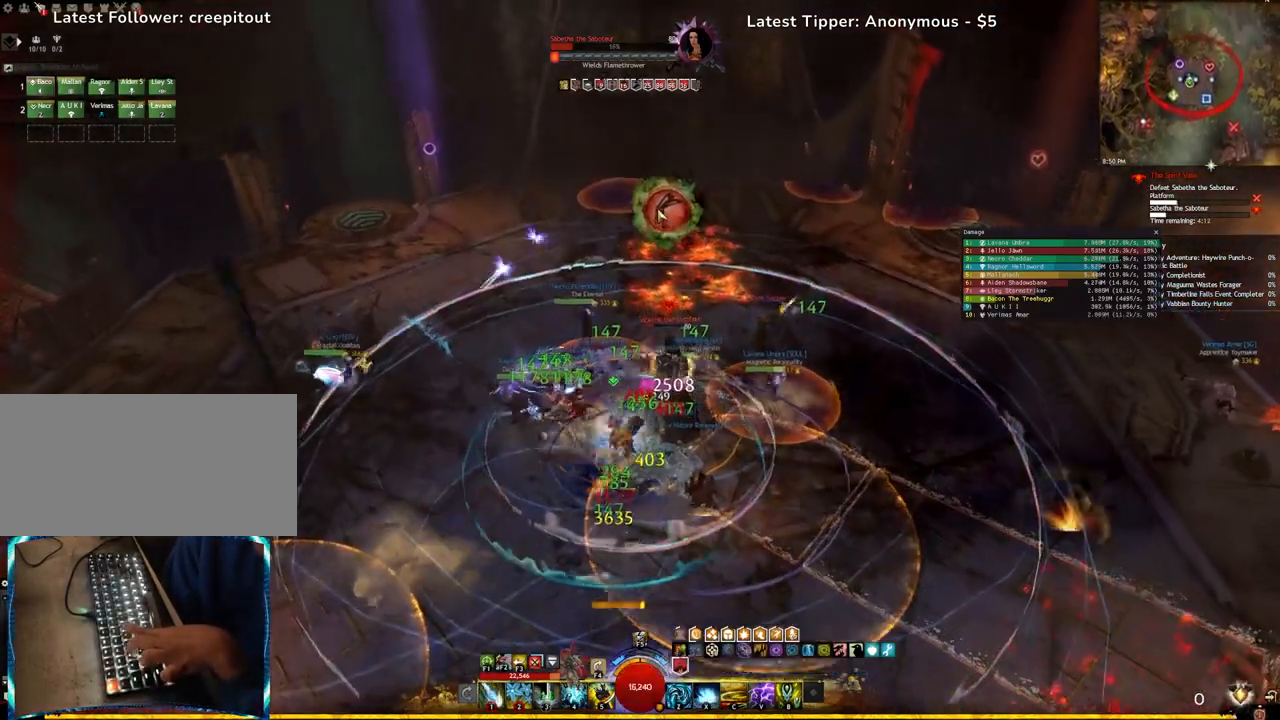
{"keys": ["c"], "events": [[250, "w", "up"], [450, "c", "down"]]}
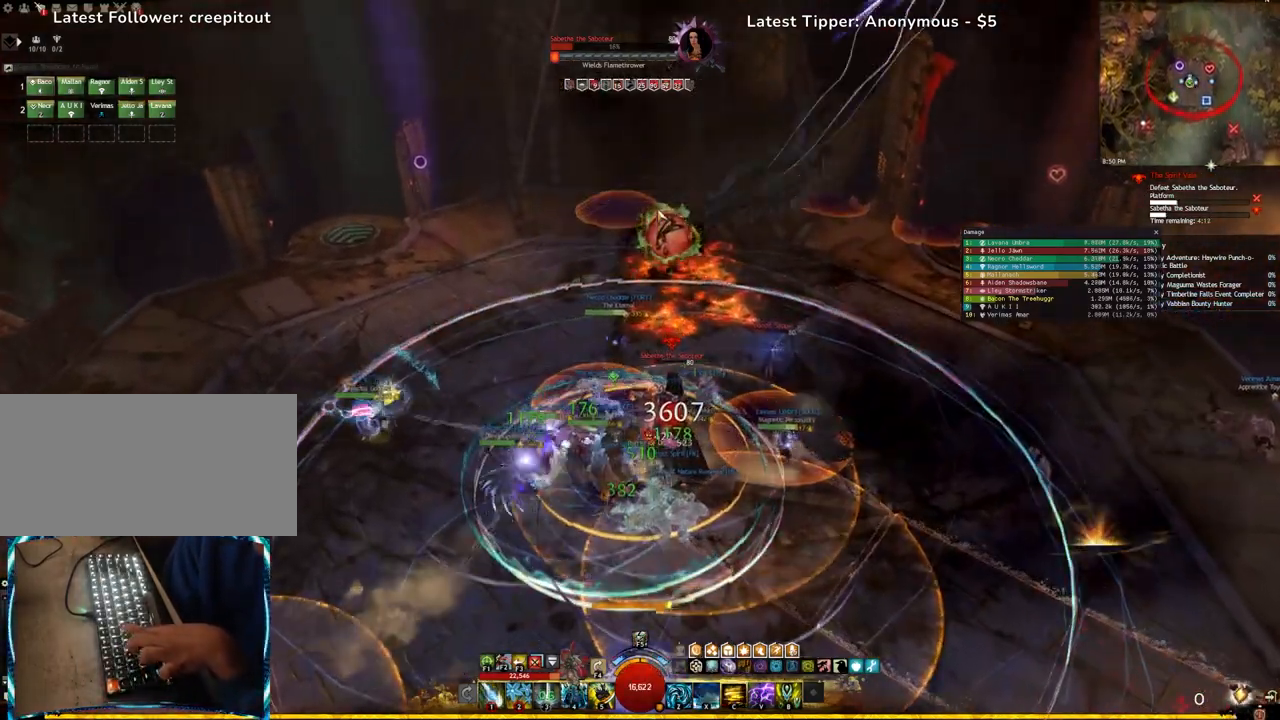
{"keys": ["d"], "events": [[183, "c", "up"], [317, "d", "down"]]}
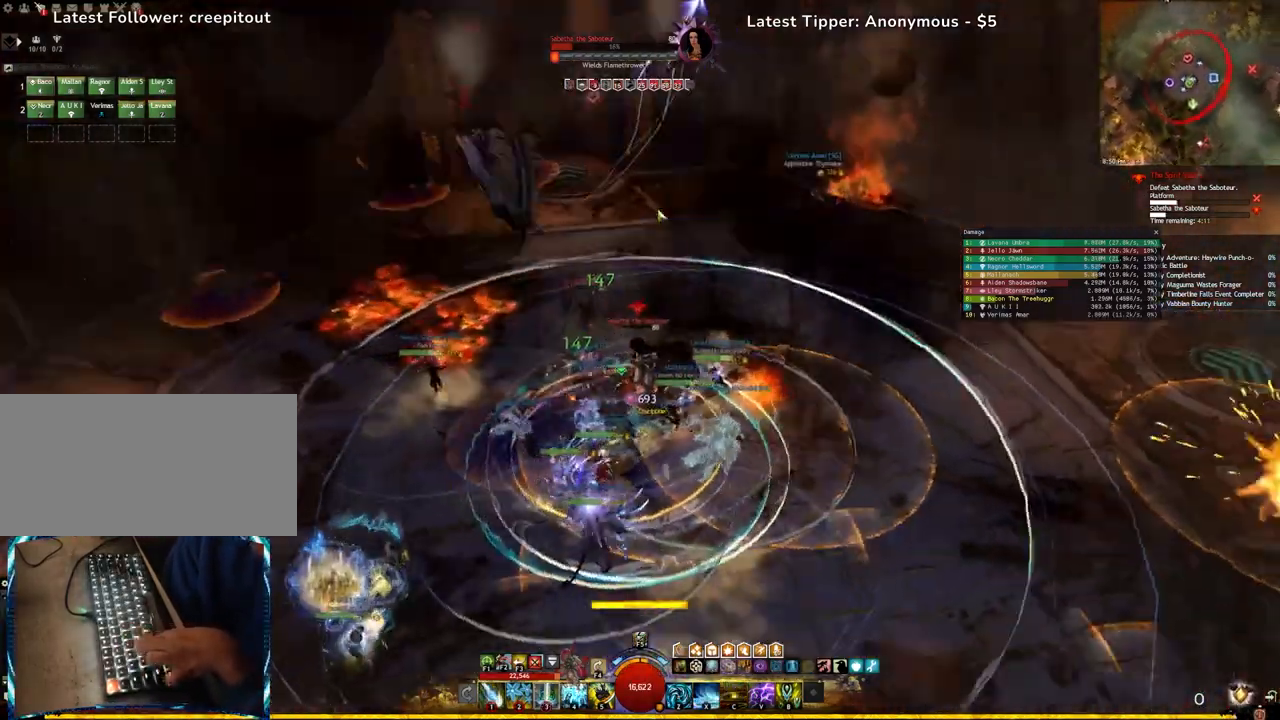
{"keys": ["d"], "events": [[133, "q", "down"], [283, "d", "up"], [367, "d", "down"], [400, "q", "up"]]}